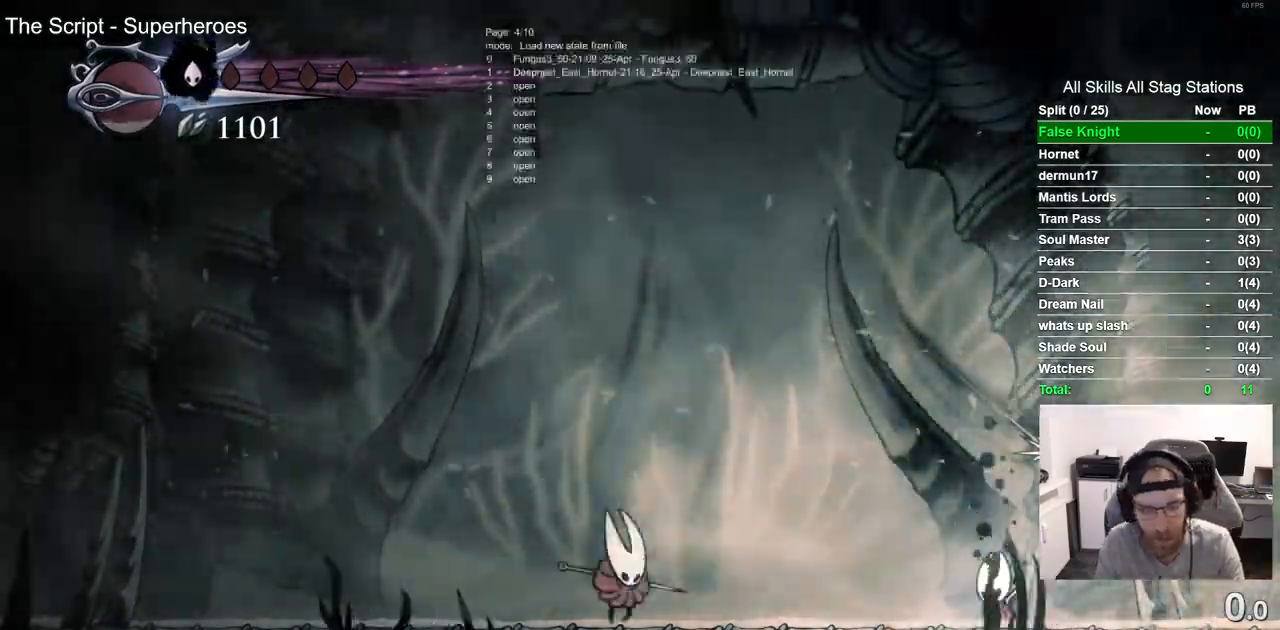
Gameplay with a controller (PlayStation layout); each line is a JSON object with the inputs held at the frame after it. "events" lists button and stick changes between this image and that frame as [ms after this image, input, new state], when the widget could be followed in between. Not read: R1.
{"buttons": [], "left_stick": "center", "right_stick": "center", "events": []}
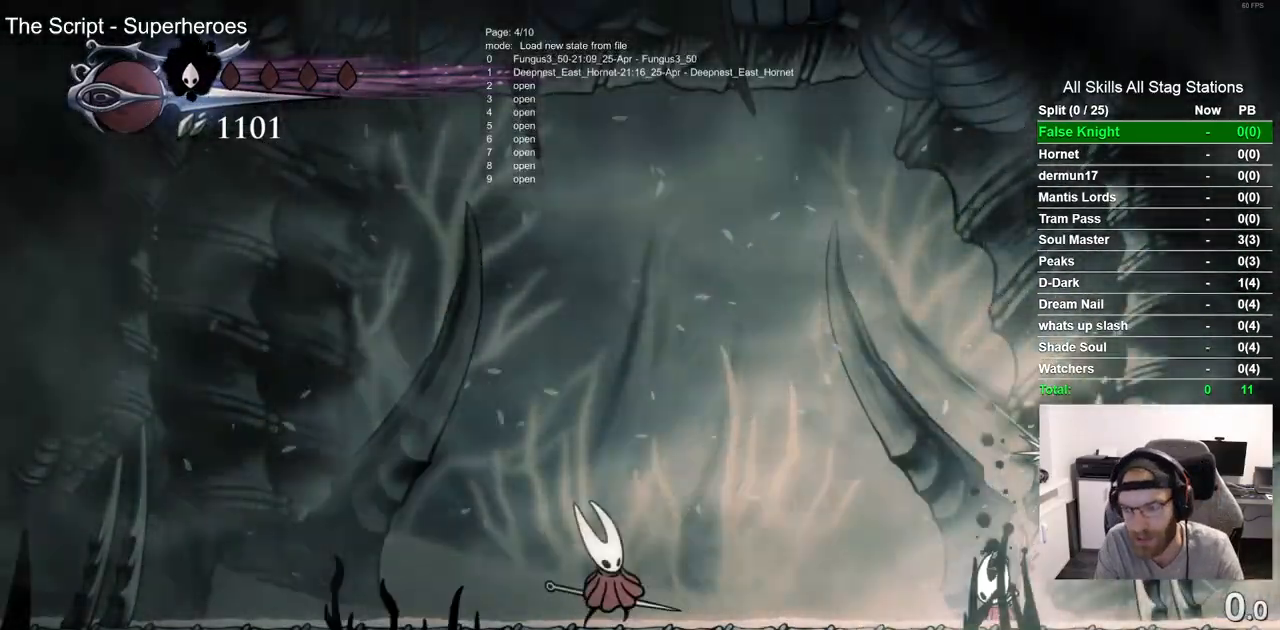
{"buttons": [], "left_stick": "center", "right_stick": "center", "events": []}
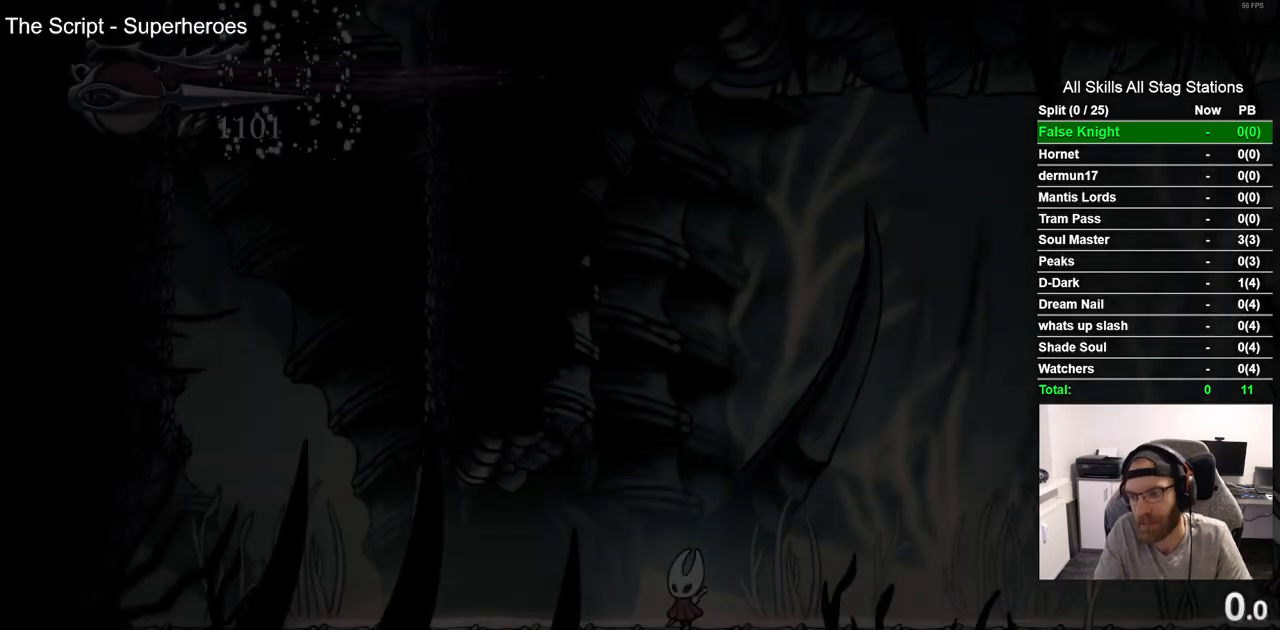
{"buttons": [], "left_stick": "center", "right_stick": "center", "events": []}
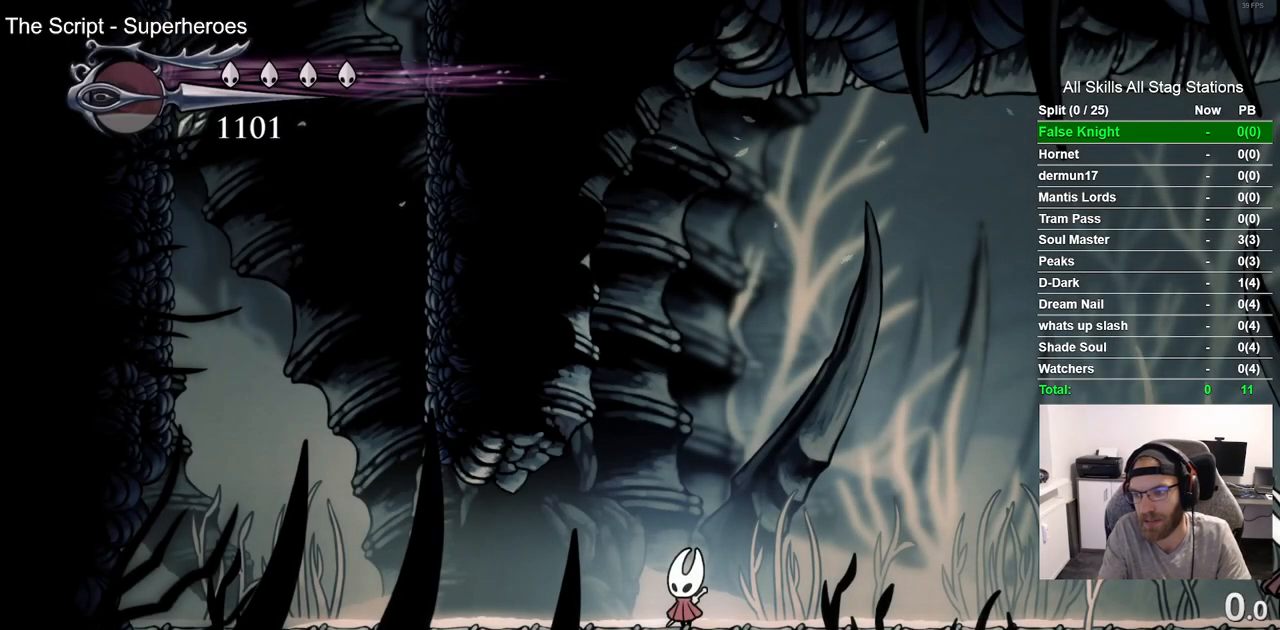
{"buttons": ["DPAD_RIGHT"], "left_stick": "center", "right_stick": "center", "events": [[350, "DPAD_RIGHT", "down"]]}
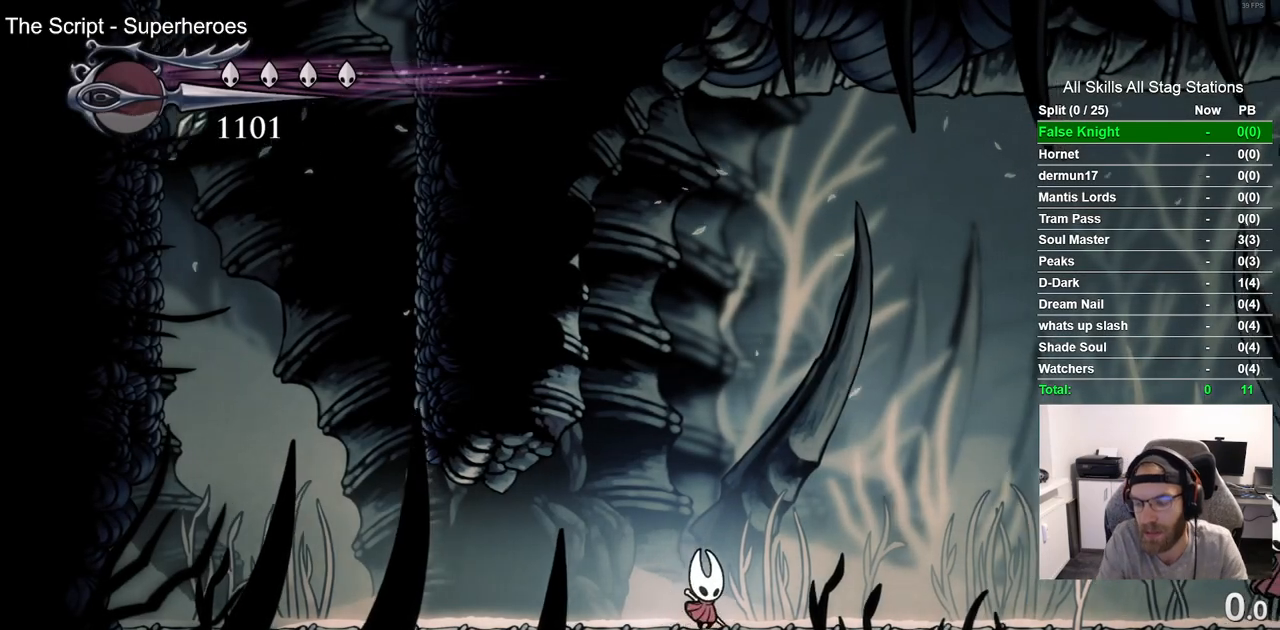
{"buttons": ["DPAD_RIGHT"], "left_stick": "center", "right_stick": "center", "events": [[67, "R2", "down"], [250, "R2", "up"]]}
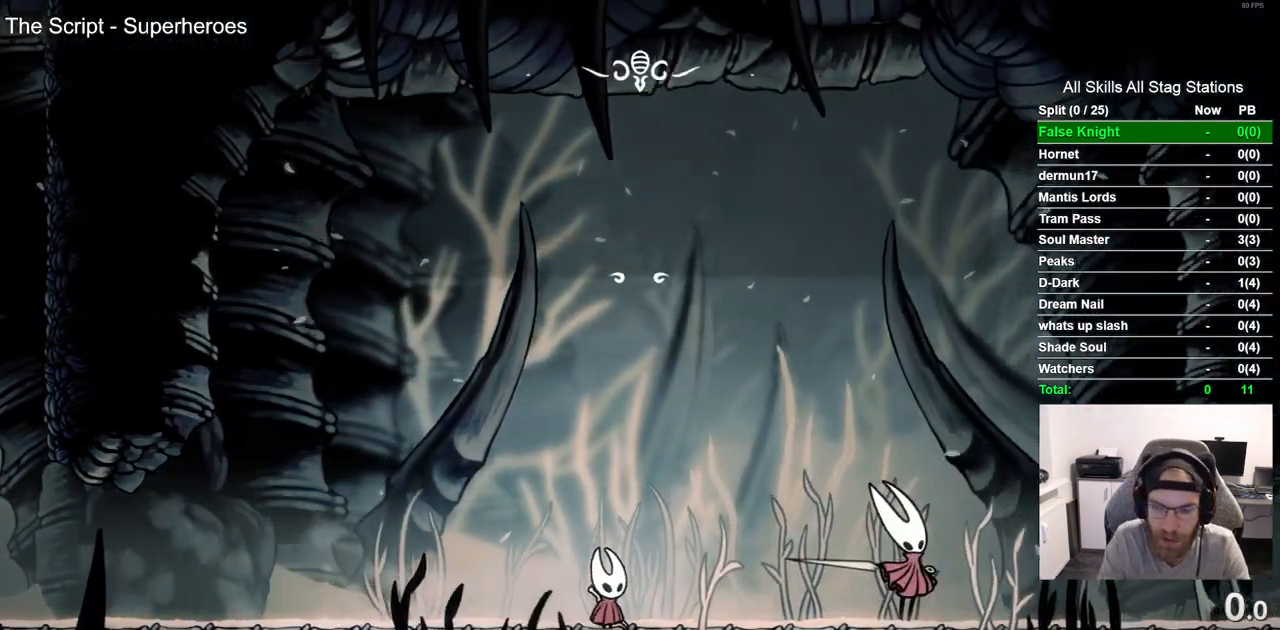
{"buttons": ["CROSS"], "left_stick": "center", "right_stick": "center", "events": [[150, "DPAD_RIGHT", "up"], [467, "CROSS", "down"]]}
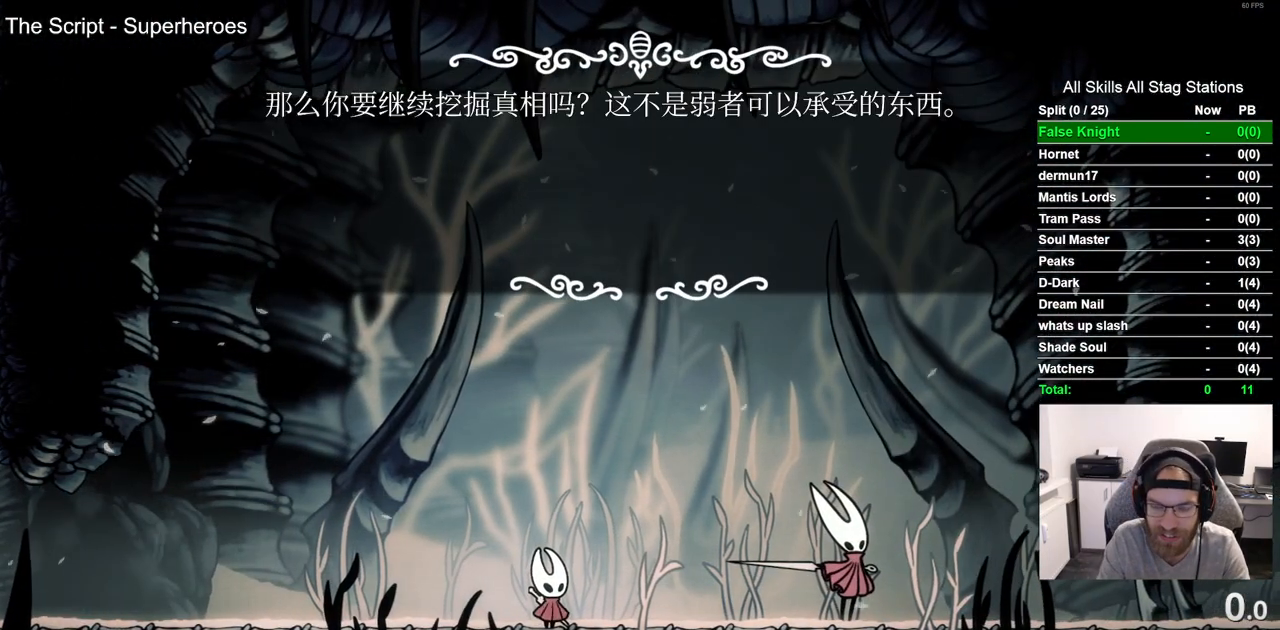
{"buttons": [], "left_stick": "center", "right_stick": "center", "events": [[83, "CROSS", "up"], [217, "CROSS", "down"], [283, "CROSS", "up"], [417, "CROSS", "down"], [483, "CROSS", "up"]]}
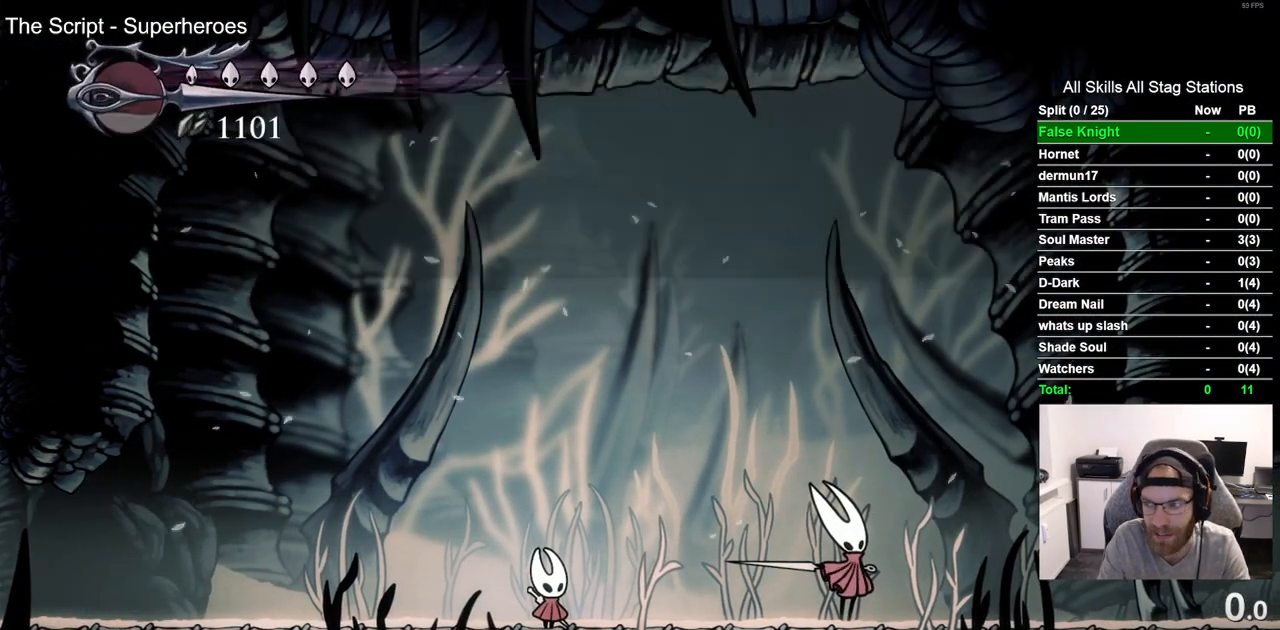
{"buttons": [], "left_stick": "center", "right_stick": "center", "events": [[117, "CROSS", "down"], [183, "CROSS", "up"], [300, "CROSS", "down"], [417, "CROSS", "up"]]}
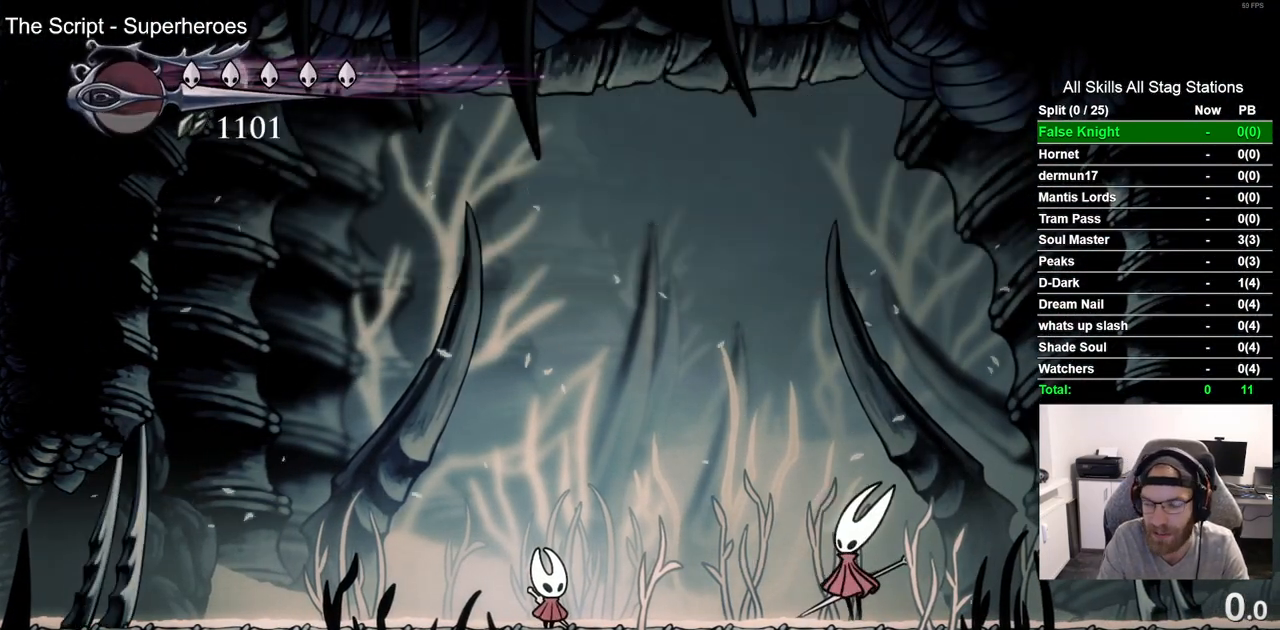
{"buttons": ["CROSS"], "left_stick": "center", "right_stick": "center", "events": [[17, "CROSS", "down"], [133, "CROSS", "up"], [233, "CROSS", "down"], [367, "CROSS", "up"], [467, "CROSS", "down"]]}
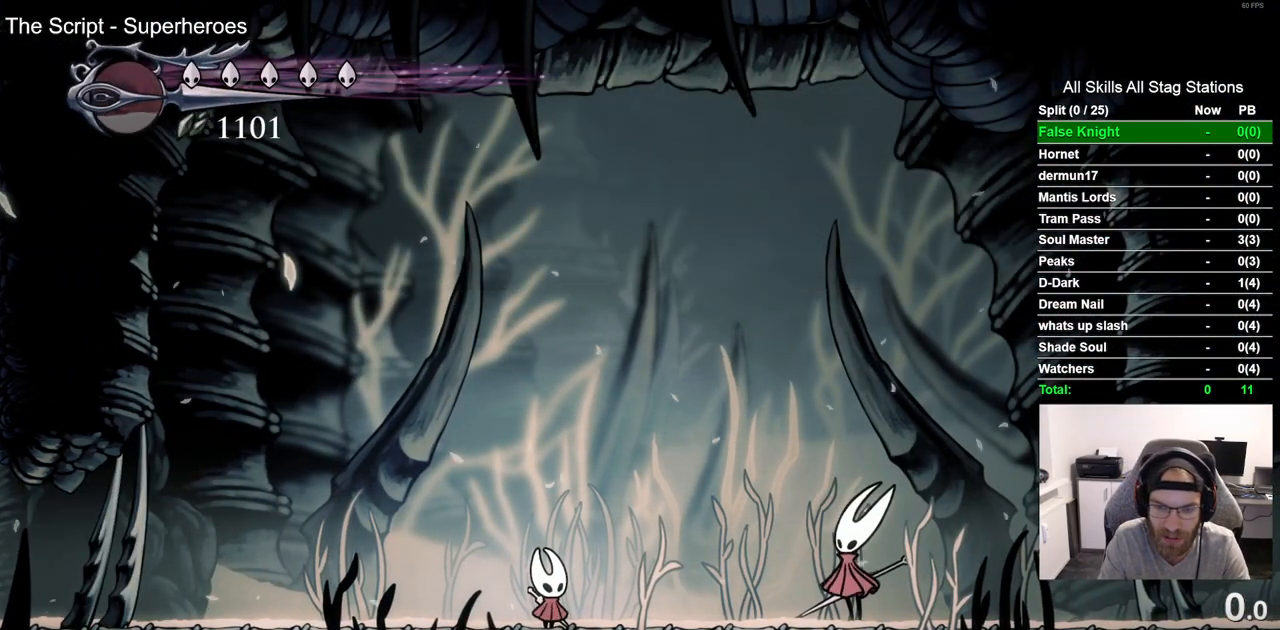
{"buttons": ["CROSS"], "left_stick": "center", "right_stick": "center", "events": [[83, "CROSS", "up"], [200, "CROSS", "down"], [317, "CROSS", "up"], [417, "CROSS", "down"]]}
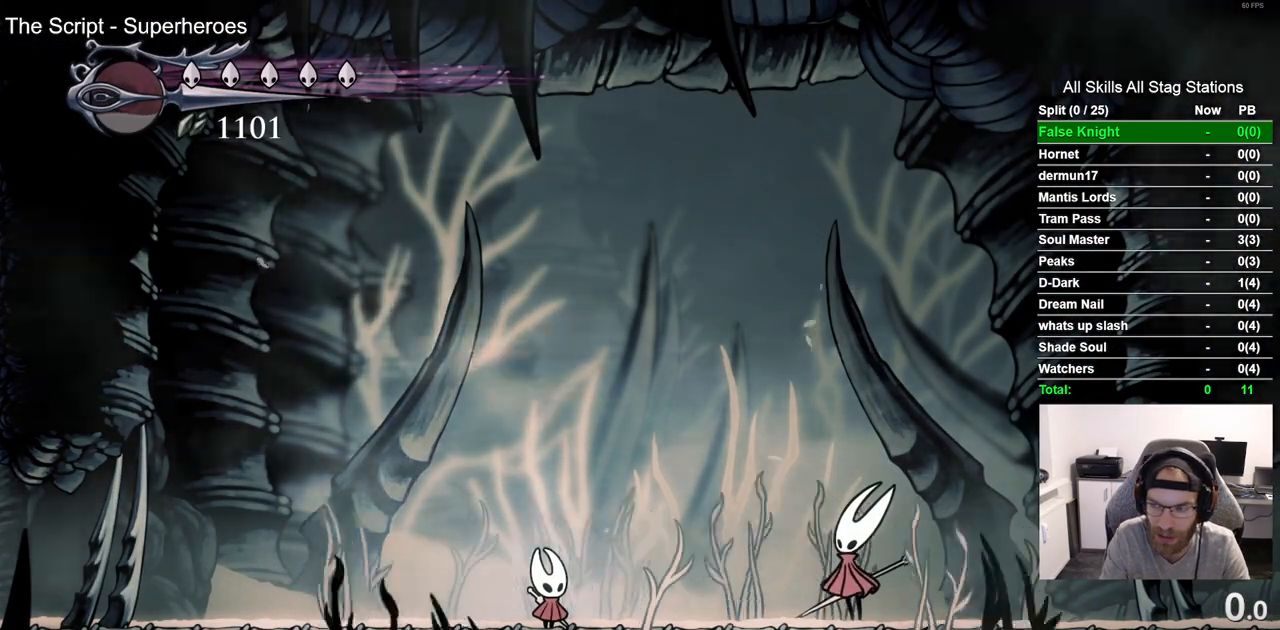
{"buttons": [], "left_stick": "center", "right_stick": "center", "events": [[33, "CROSS", "up"], [133, "CROSS", "down"], [250, "CROSS", "up"], [350, "CROSS", "down"], [450, "CROSS", "up"]]}